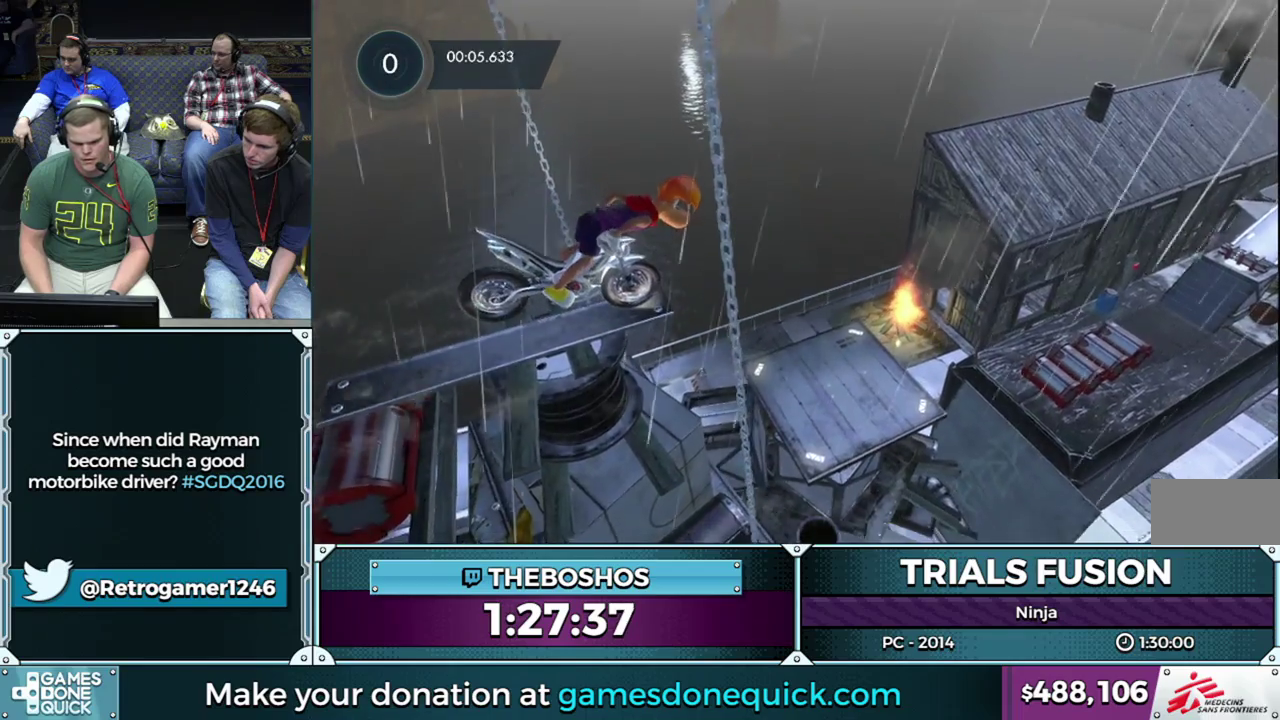
Gameplay with a controller (Xbox layout); each line is a JSON object with the inputs held at the frame after it. "events" lists button and stick changes between this image and that frame as [ms after this image, input, new state], when the widget could be followed in between. This overlay highlights the sticks when they move; stick clicks (L3) are not distinguishable. Not read: L2 L3 R3 left_stick.
{"buttons": ["R2"], "events": []}
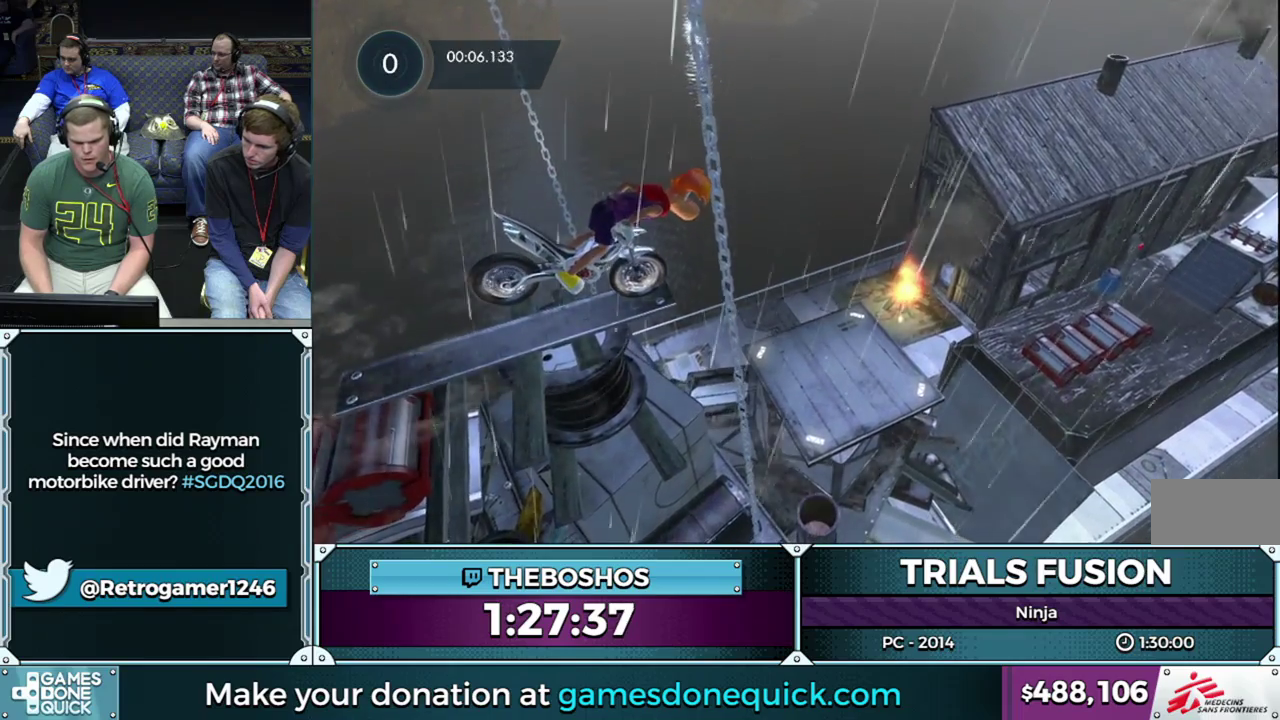
{"buttons": ["R2"], "events": []}
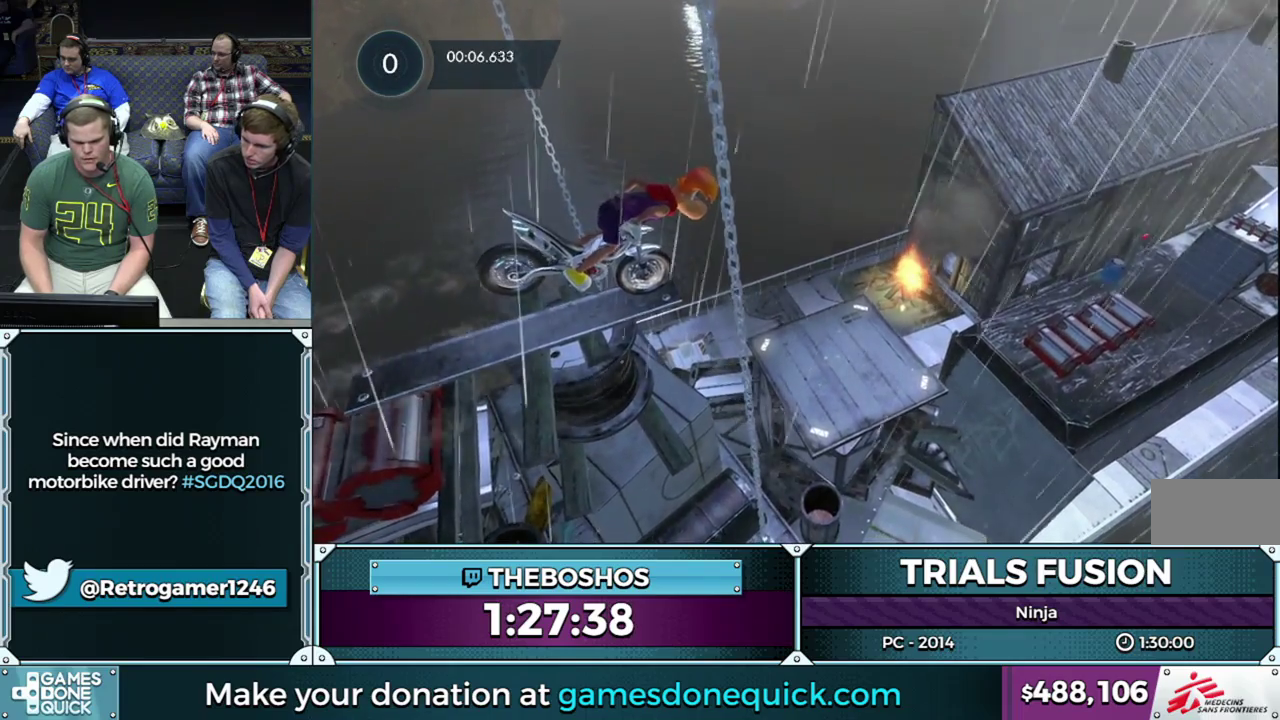
{"buttons": ["R2"], "events": []}
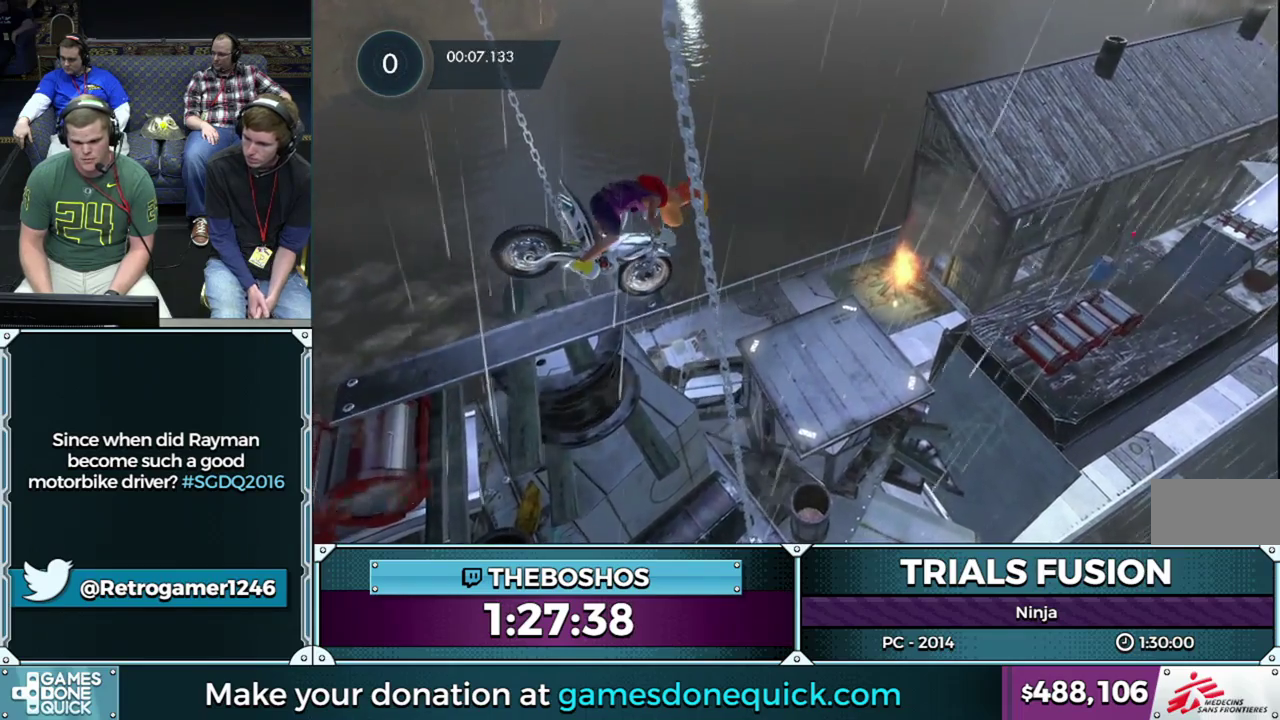
{"buttons": ["R2"], "events": []}
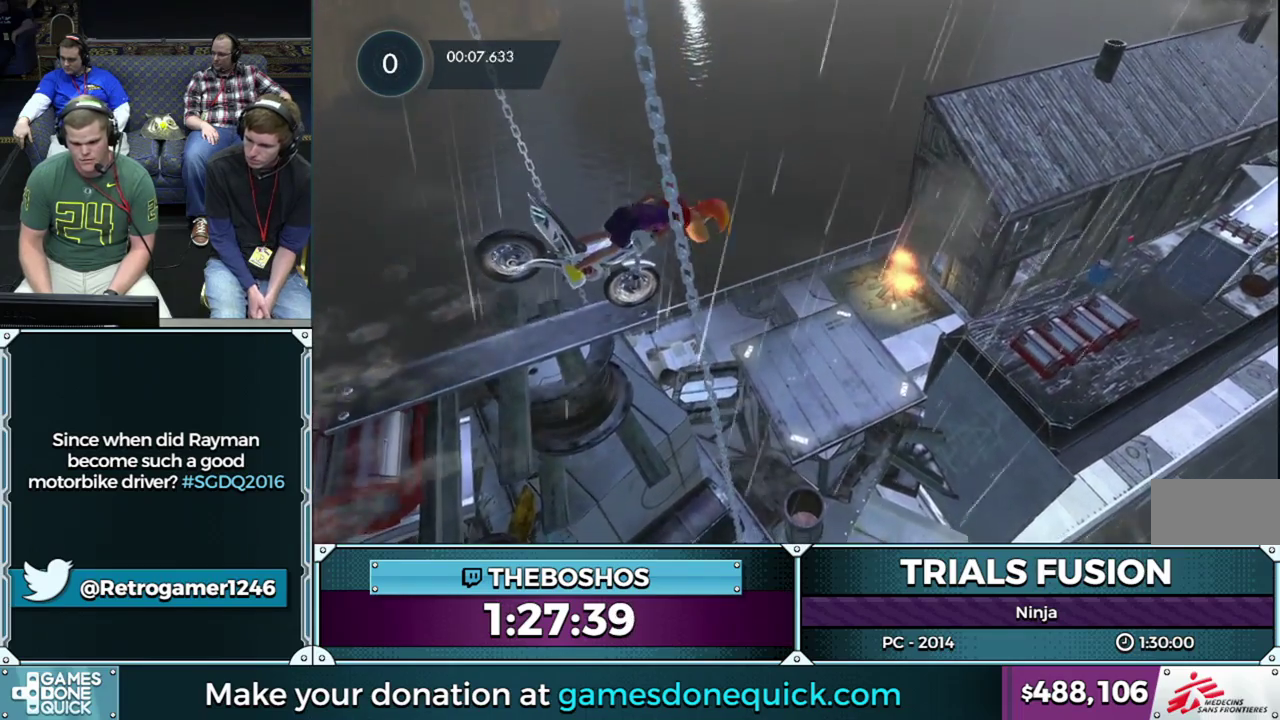
{"buttons": ["R2"], "events": []}
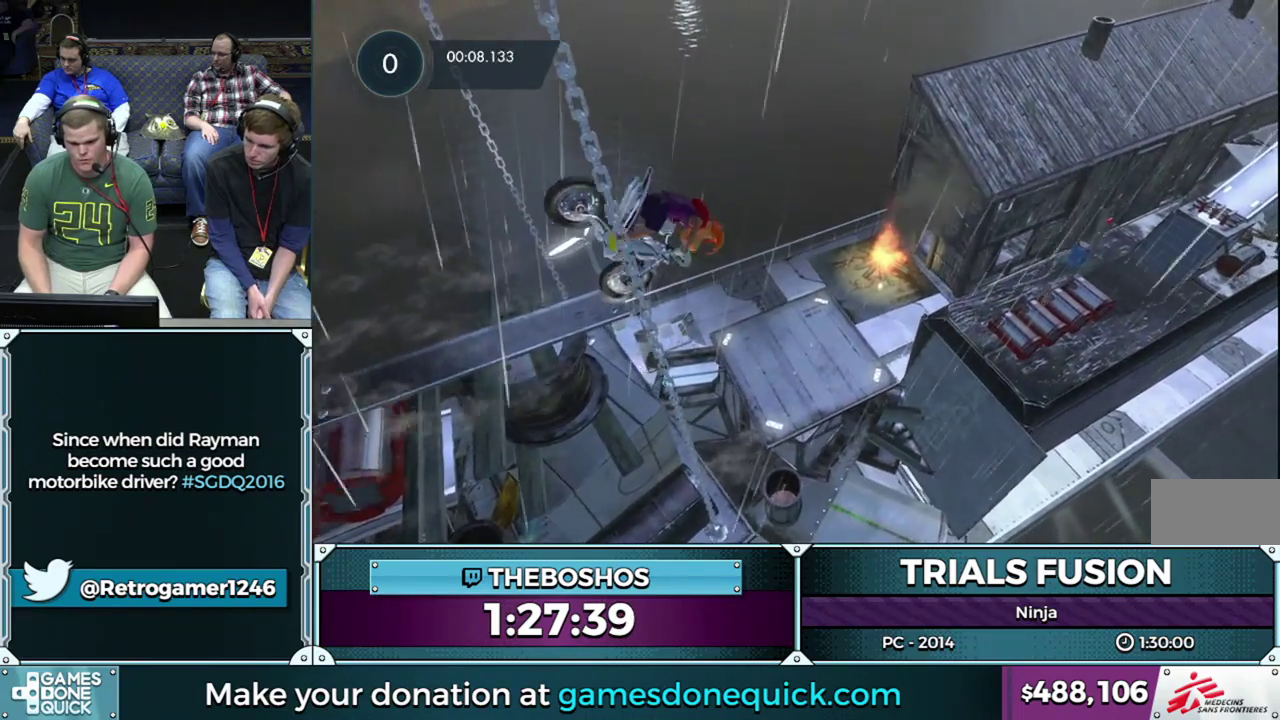
{"buttons": [], "events": [[33, "R2", "up"]]}
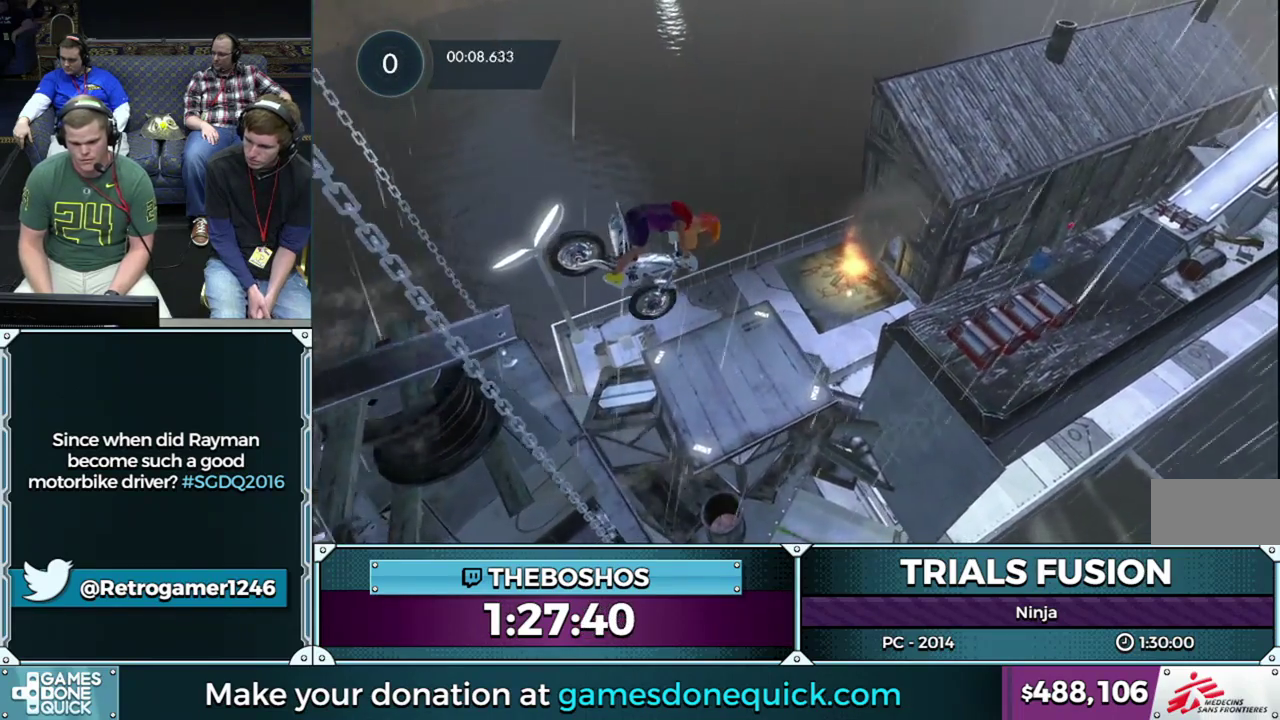
{"buttons": ["R2"], "events": [[83, "R2", "down"]]}
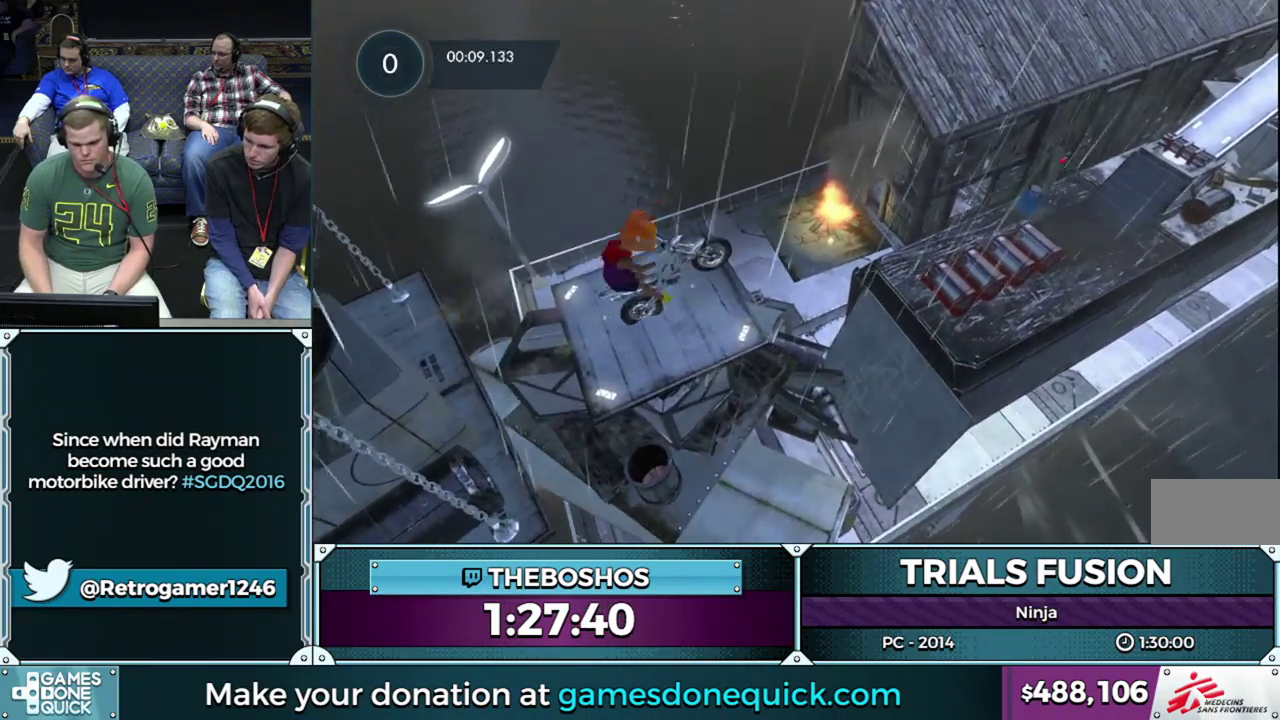
{"buttons": ["R2"], "events": []}
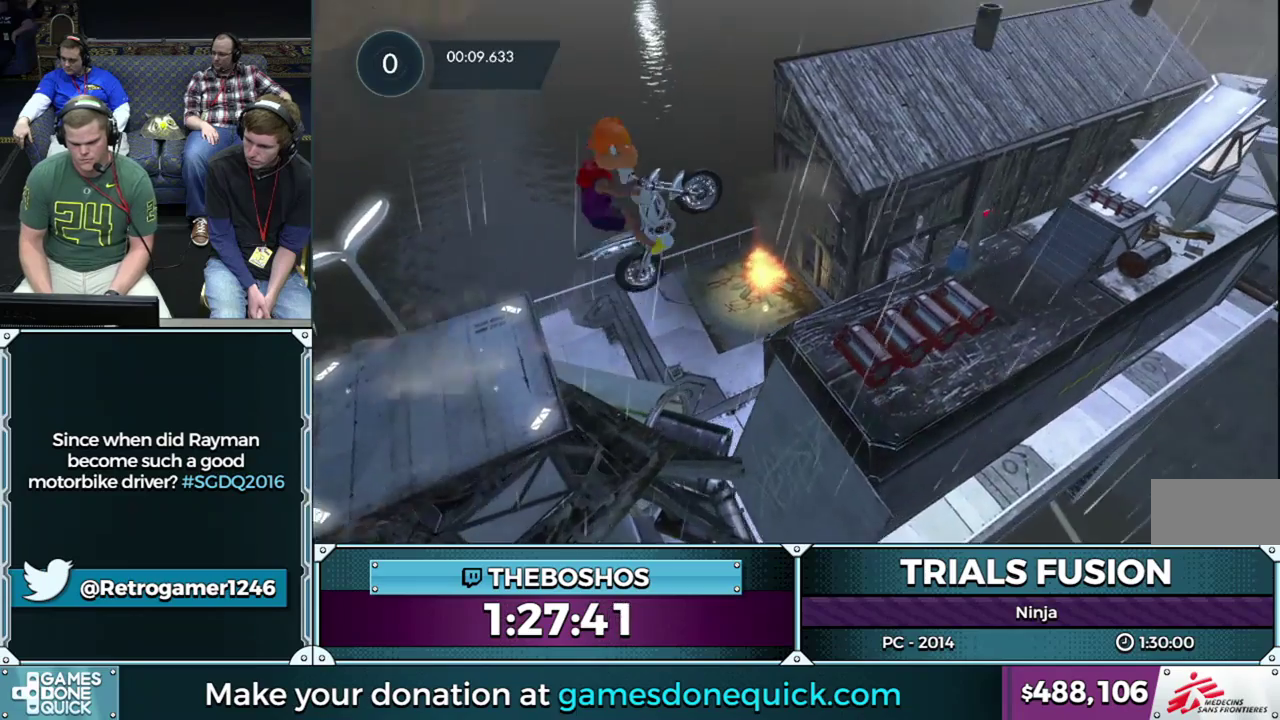
{"buttons": [], "events": [[300, "R2", "up"]]}
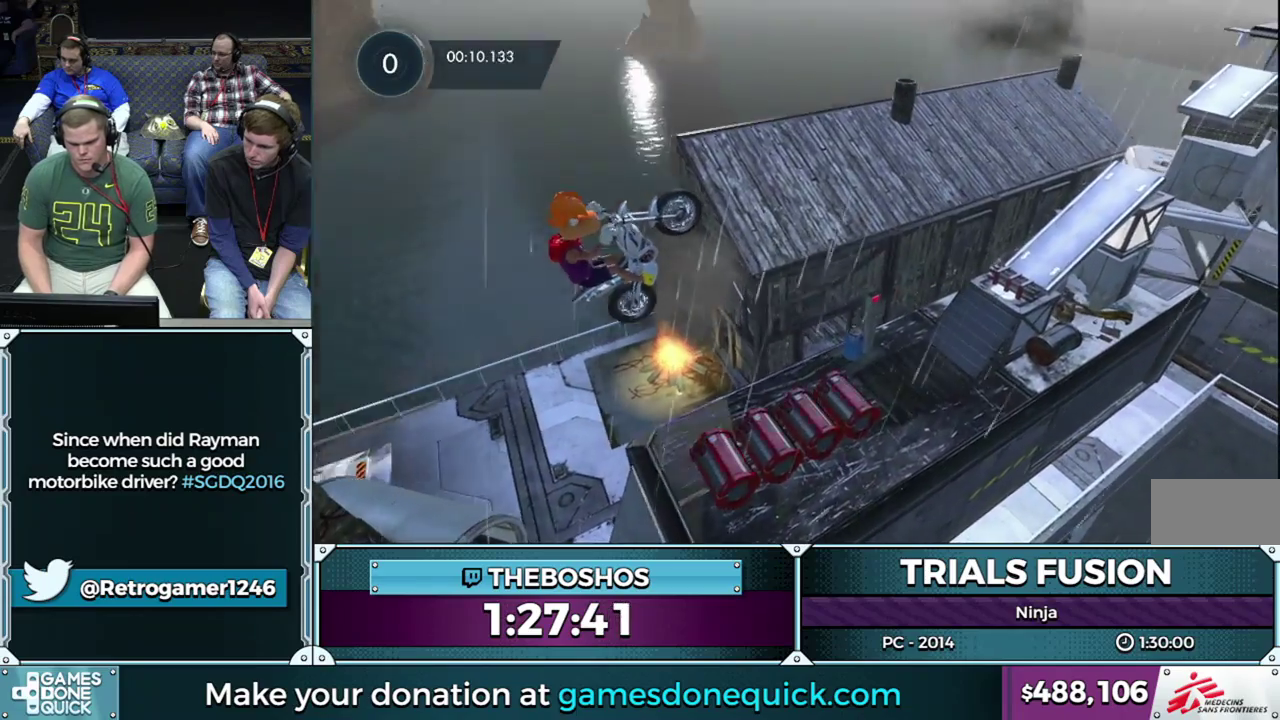
{"buttons": [], "events": []}
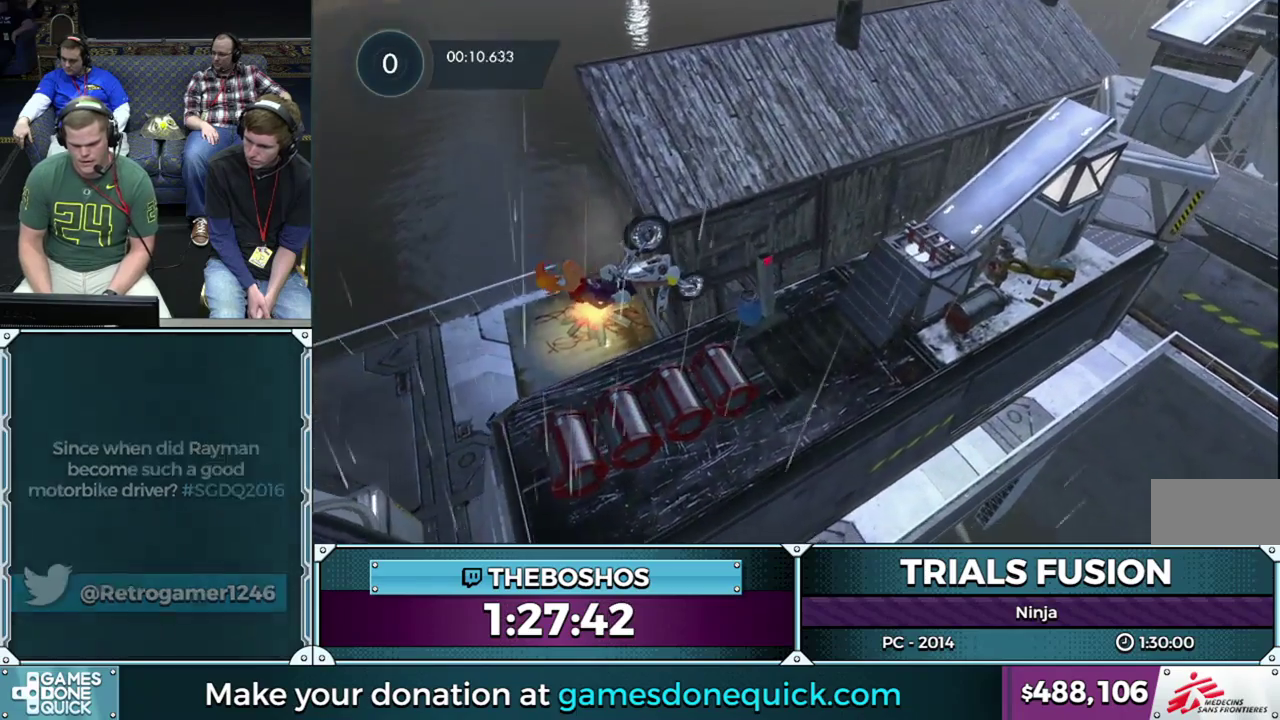
{"buttons": [], "events": []}
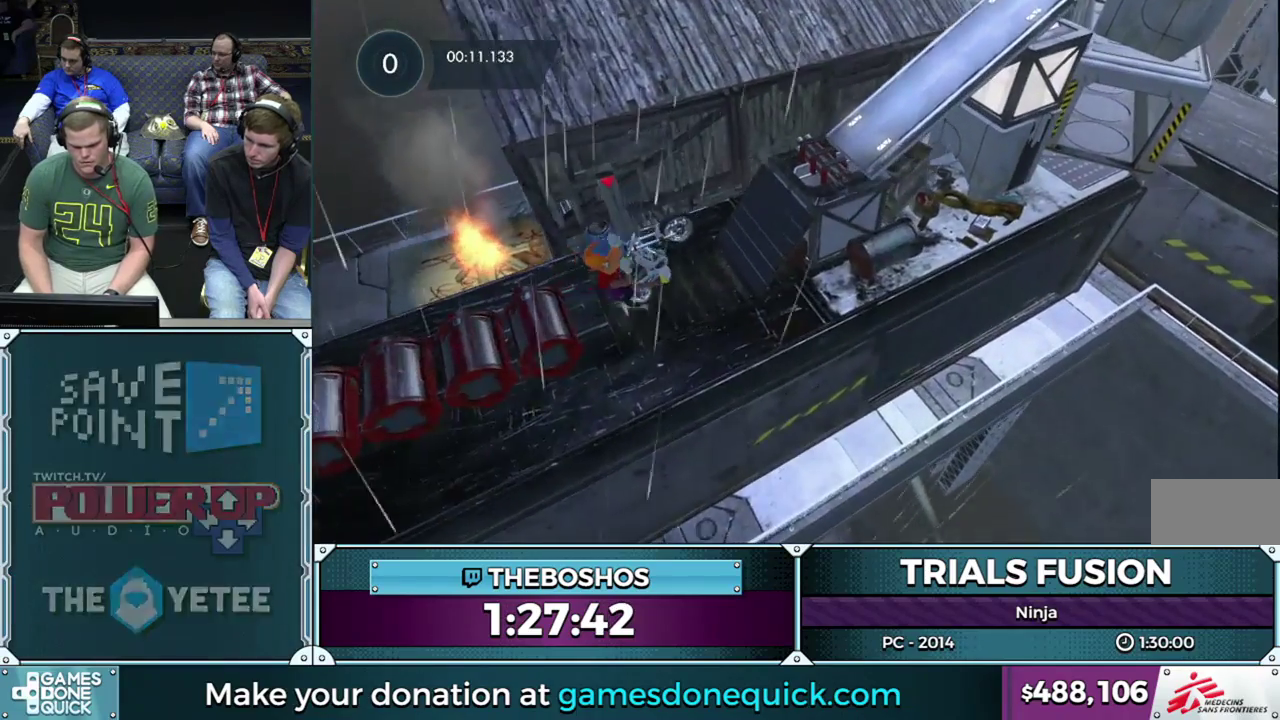
{"buttons": [], "events": []}
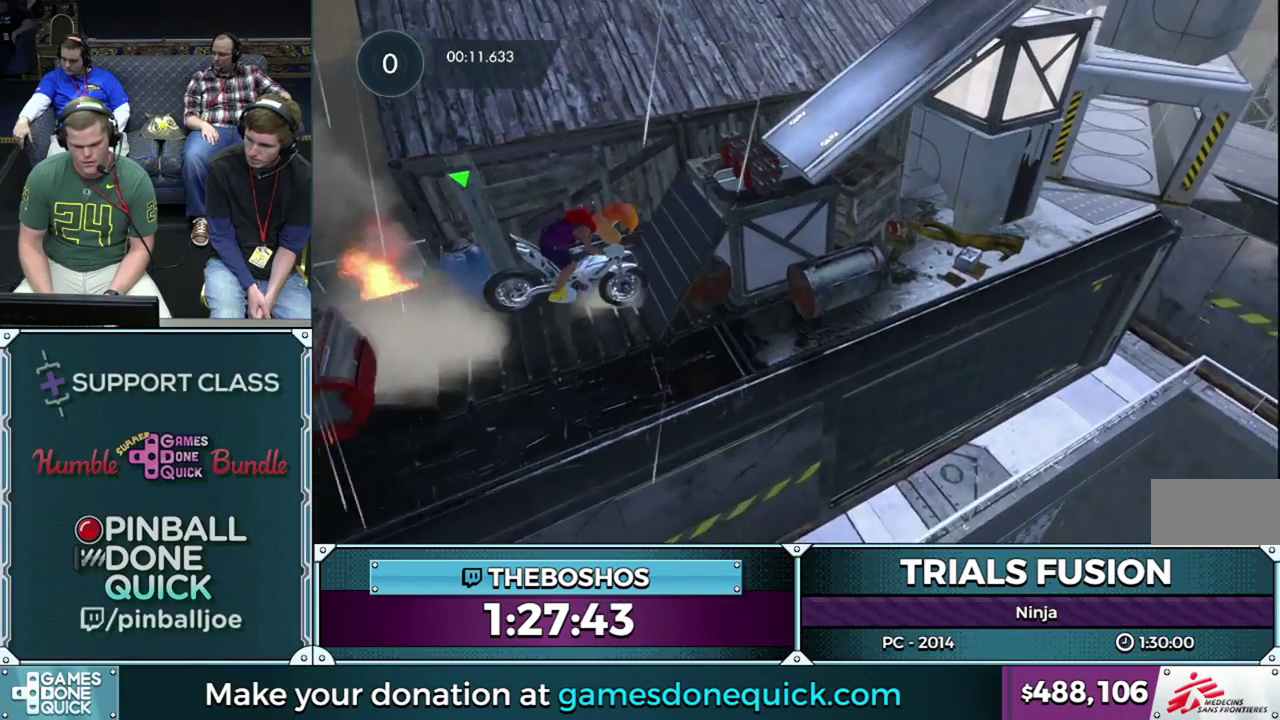
{"buttons": [], "events": []}
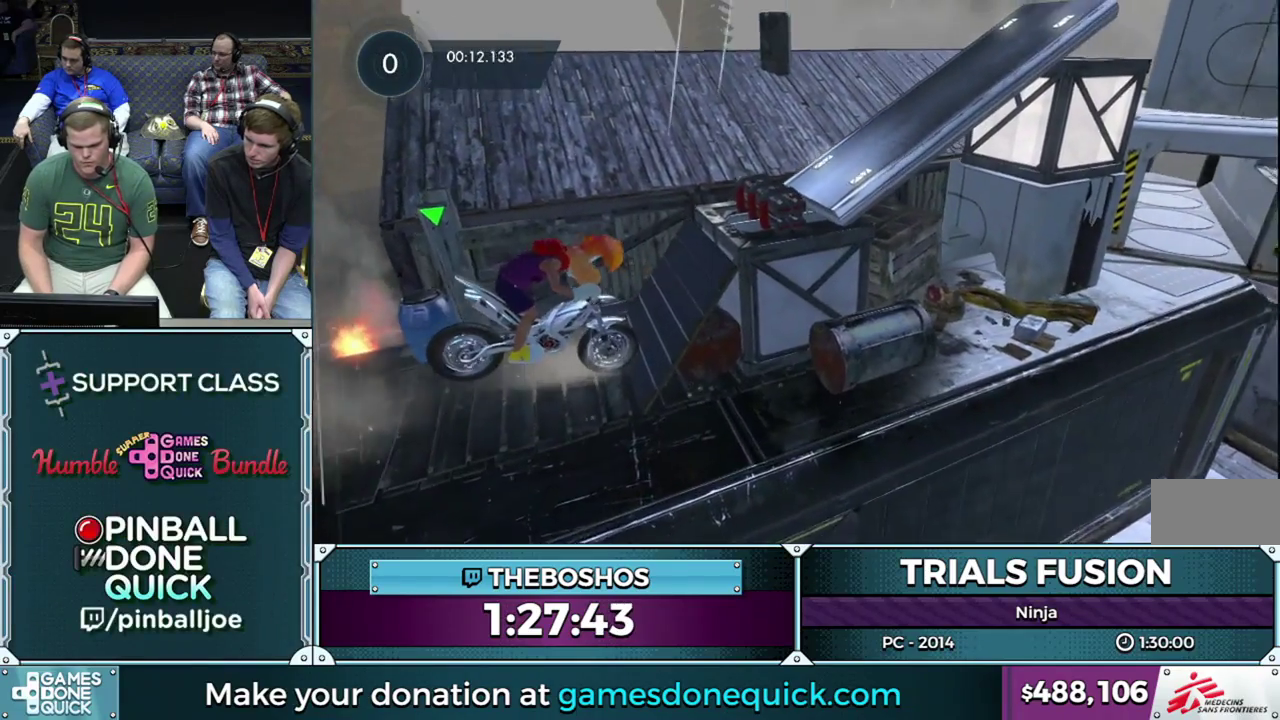
{"buttons": ["R2"], "events": [[83, "R2", "down"]]}
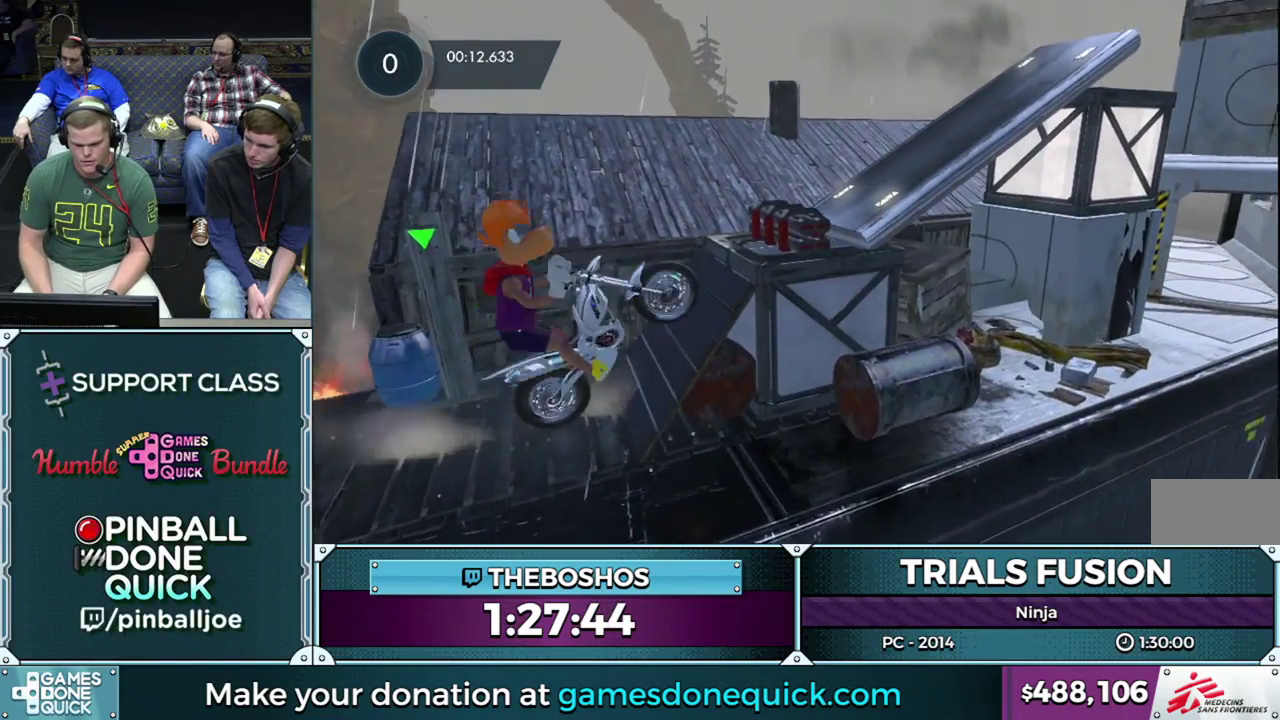
{"buttons": [], "events": [[433, "R2", "up"]]}
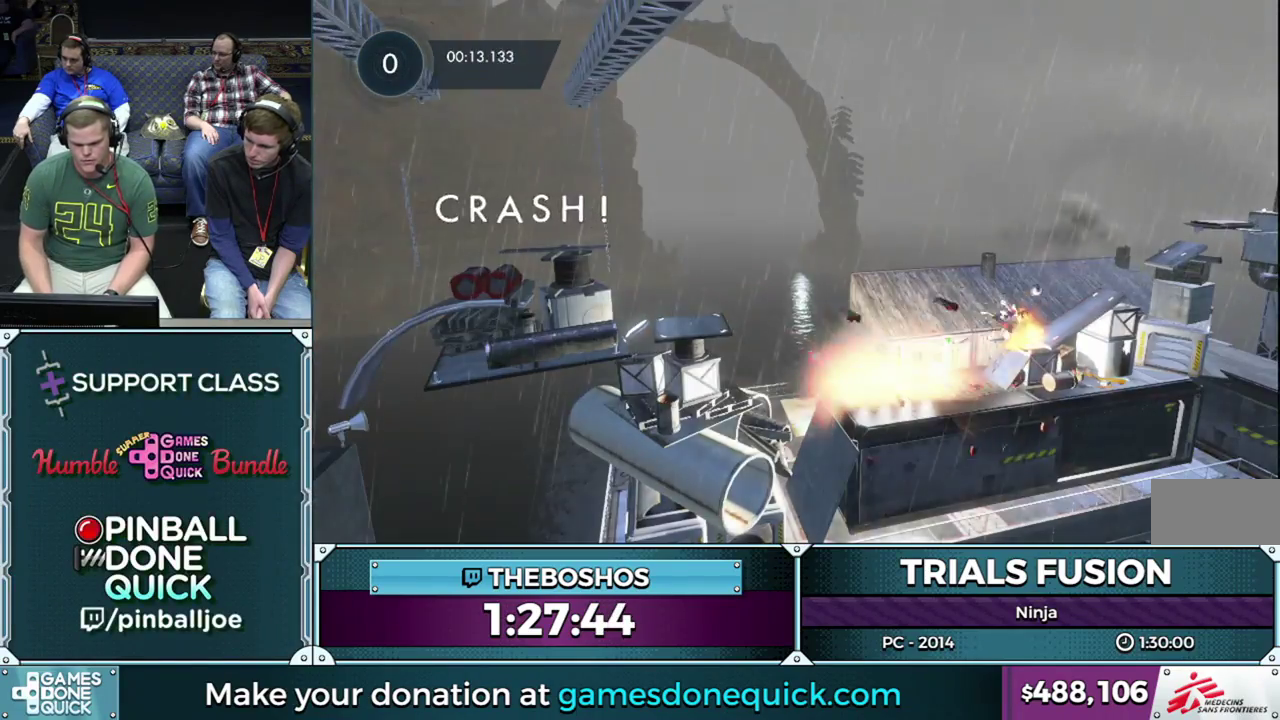
{"buttons": ["R2"], "events": [[417, "R2", "down"]]}
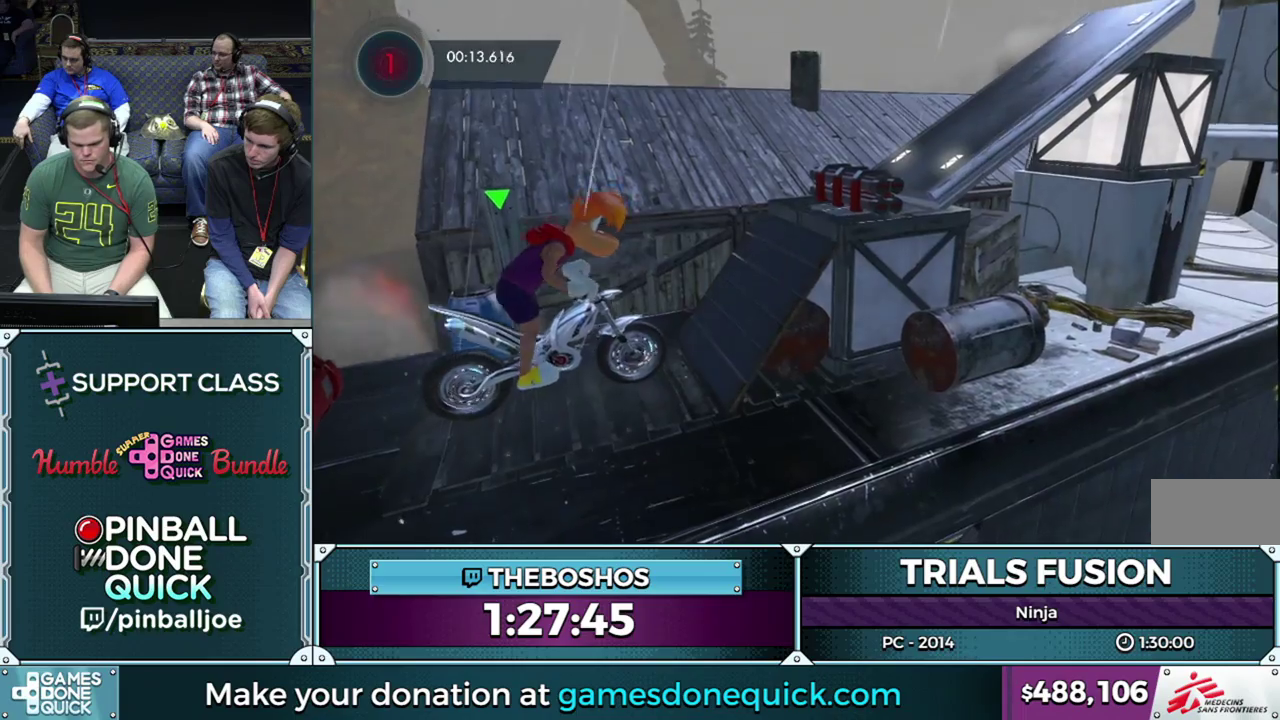
{"buttons": ["R2"], "events": []}
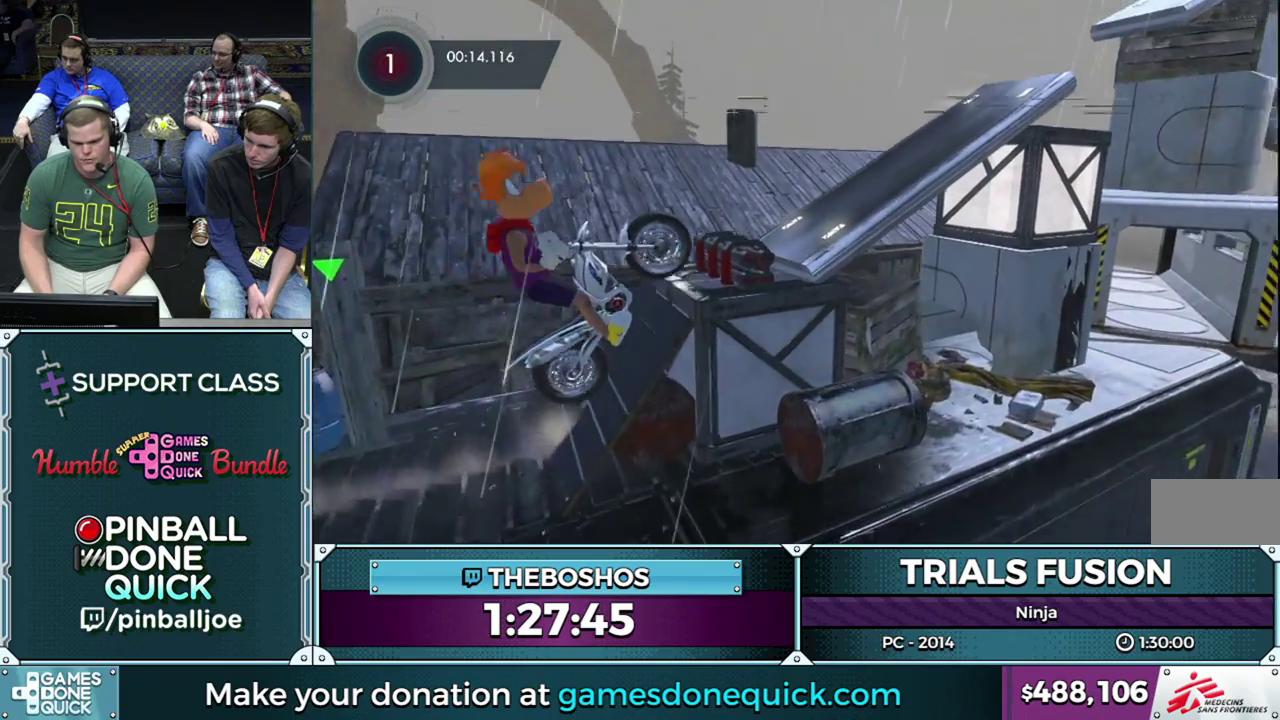
{"buttons": [], "events": [[233, "R2", "up"]]}
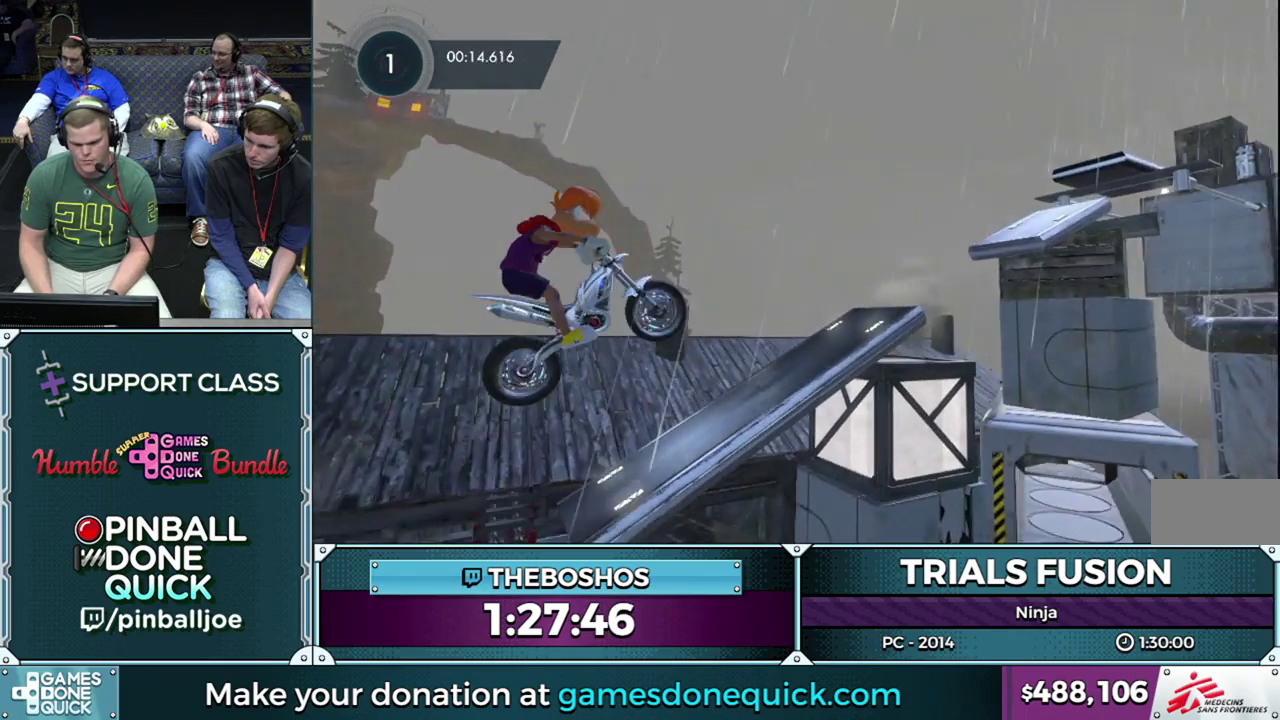
{"buttons": [], "events": []}
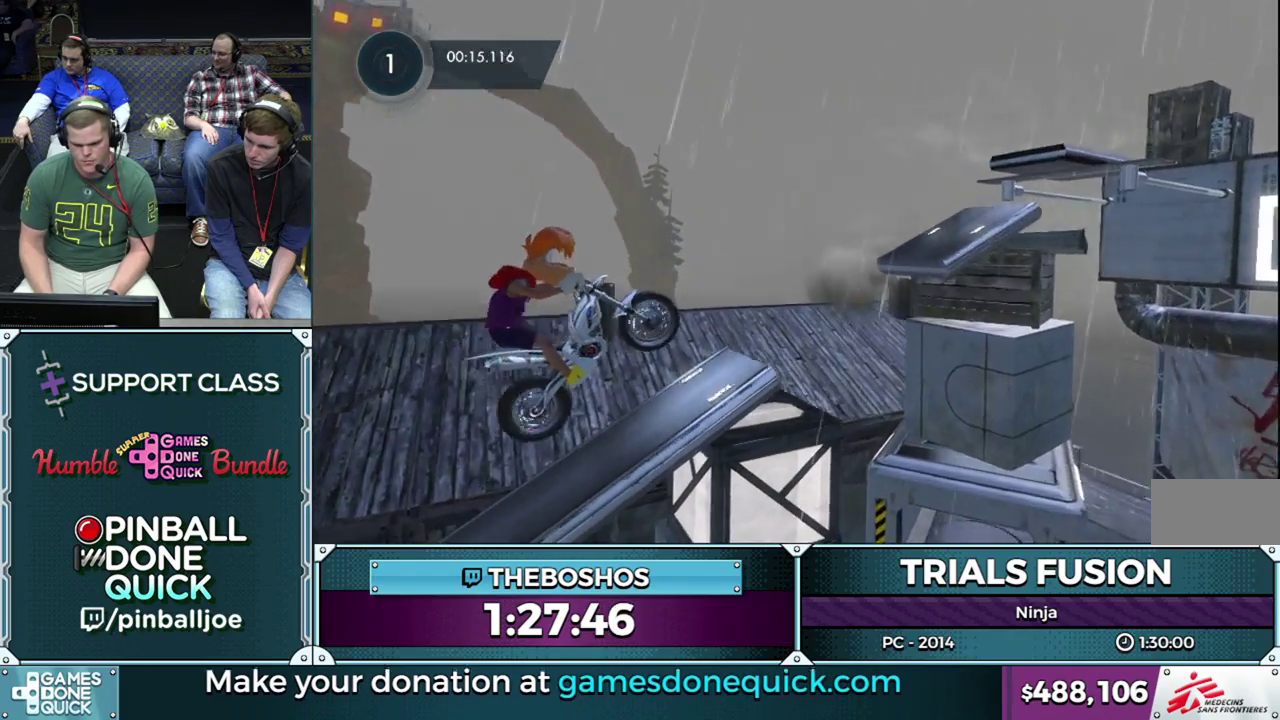
{"buttons": [], "events": [[17, "R2", "down"], [467, "R2", "up"]]}
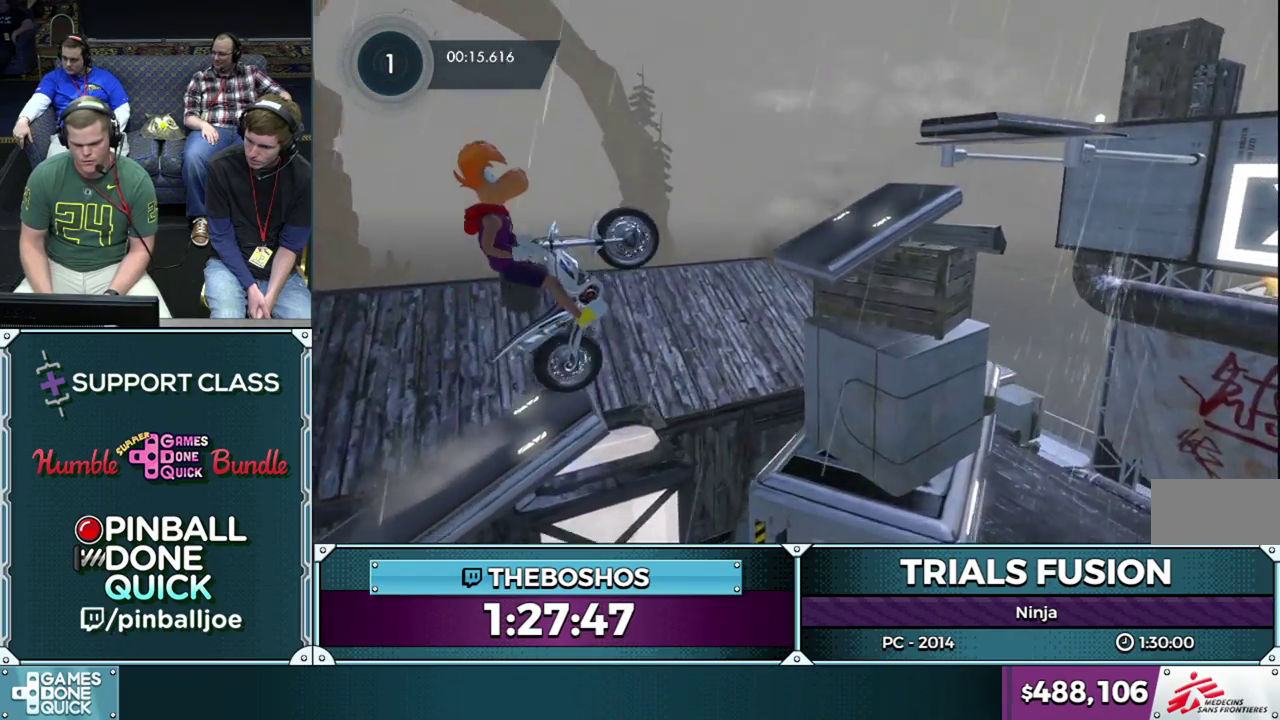
{"buttons": [], "events": []}
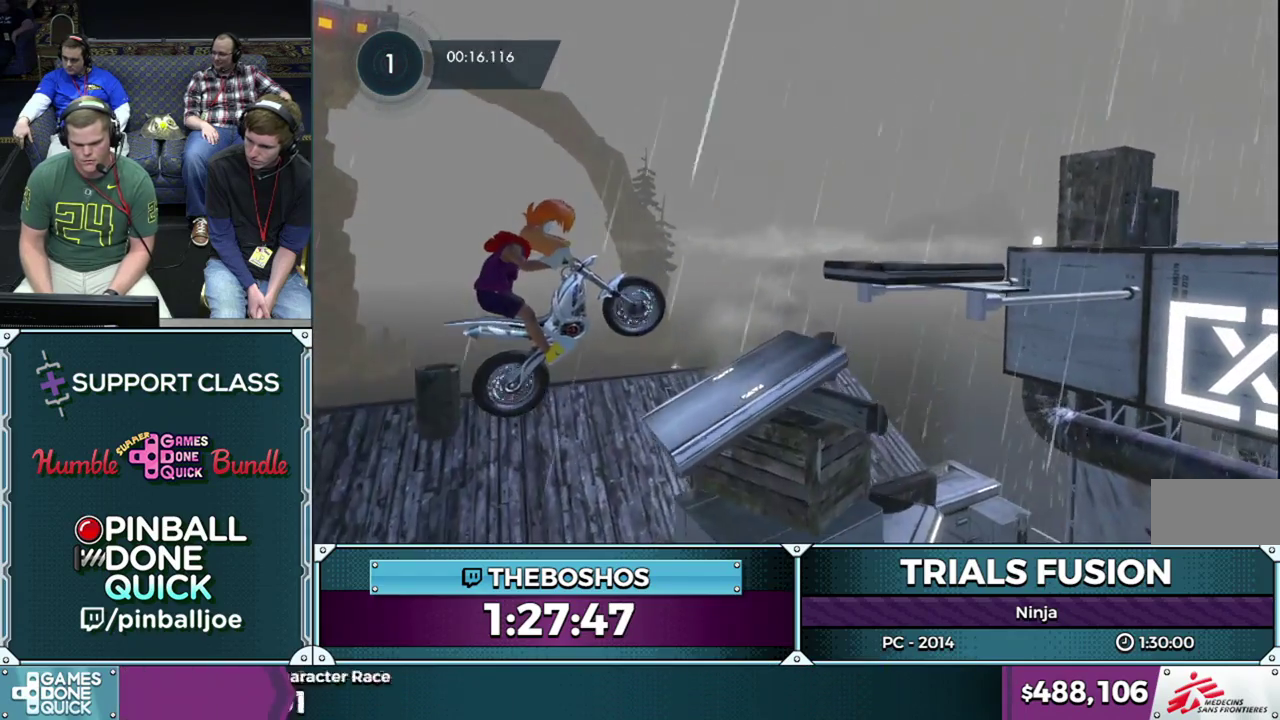
{"buttons": ["R2"], "events": [[417, "R2", "down"]]}
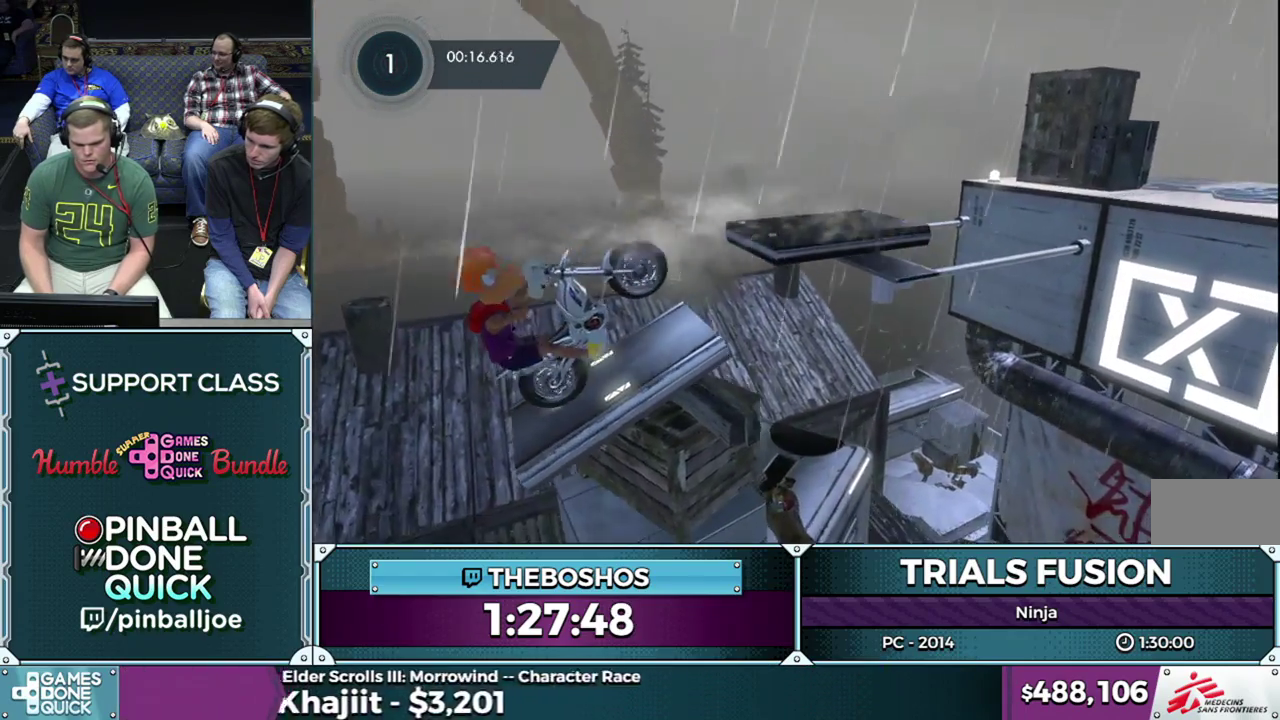
{"buttons": ["R2"], "events": [[117, "R2", "up"], [233, "R2", "down"]]}
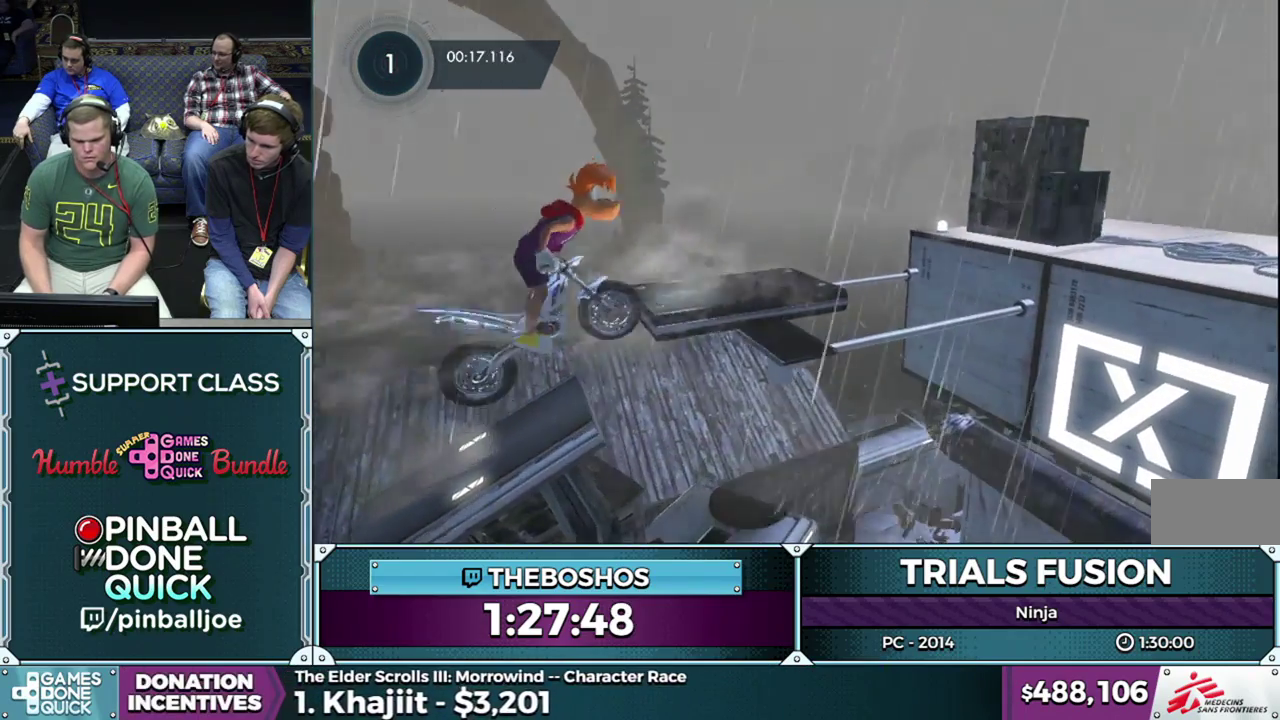
{"buttons": [], "events": [[300, "R2", "up"]]}
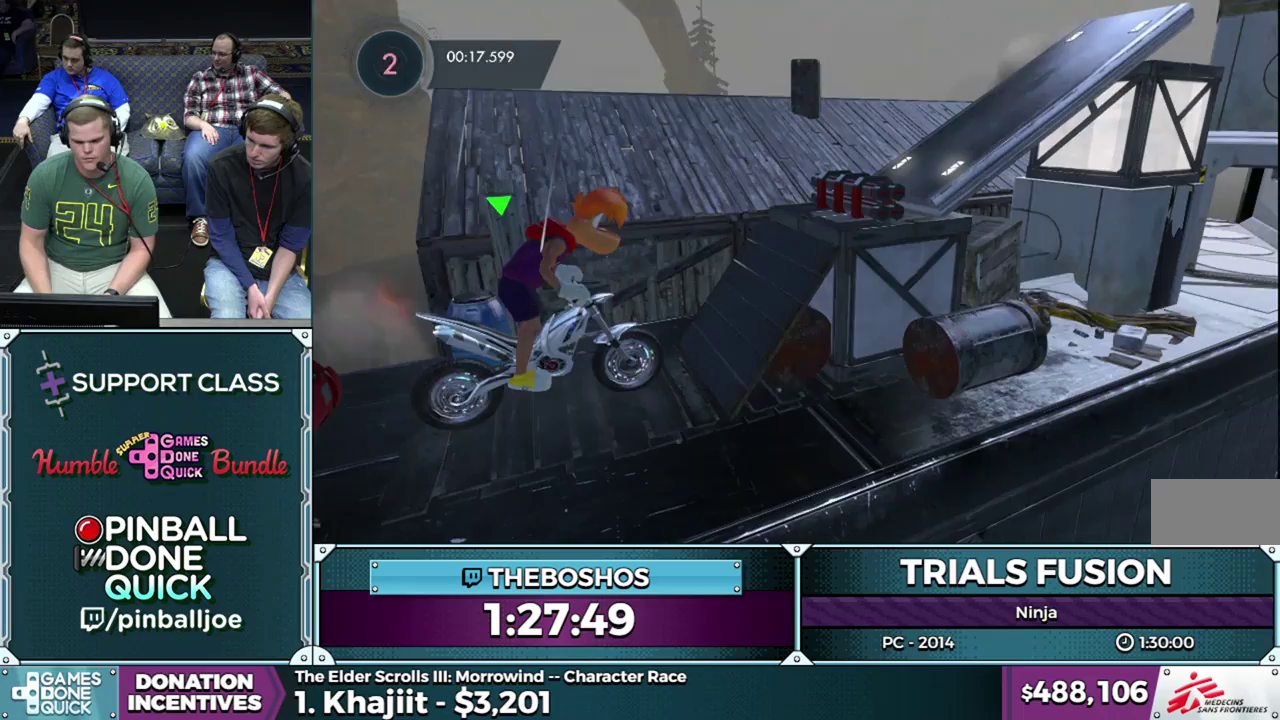
{"buttons": ["R2"], "events": [[117, "R2", "down"]]}
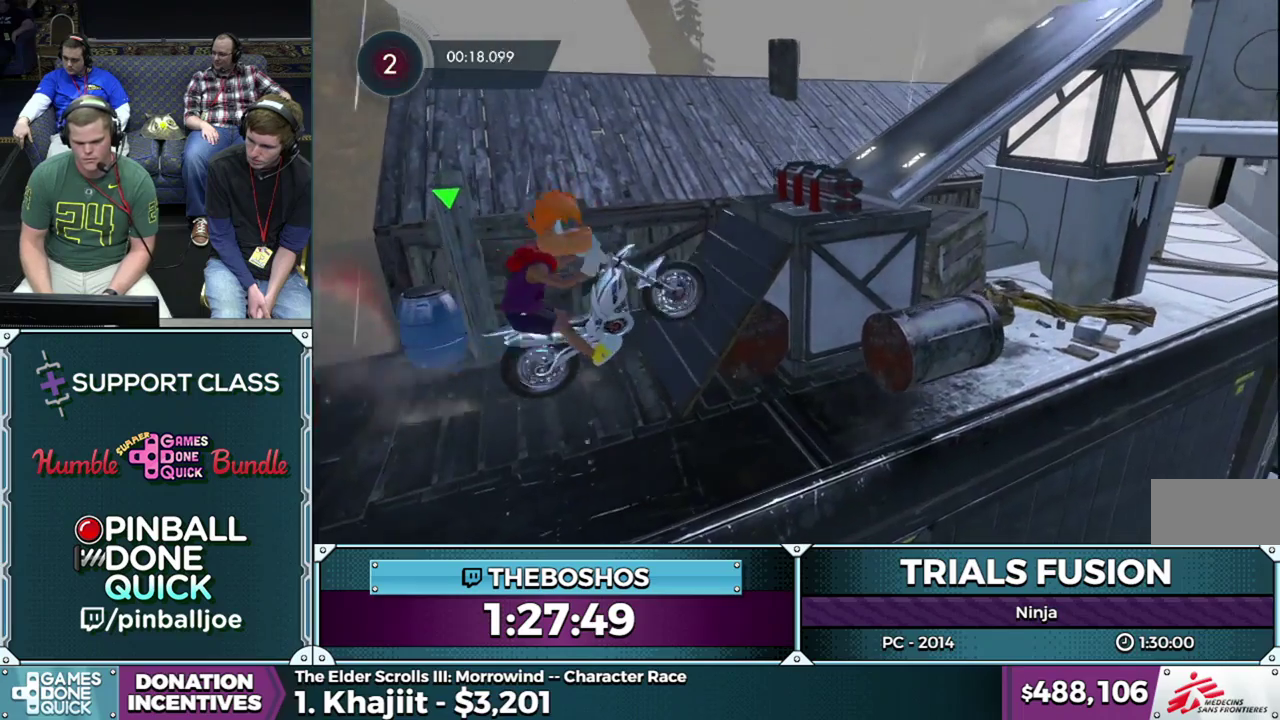
{"buttons": ["R2"], "events": []}